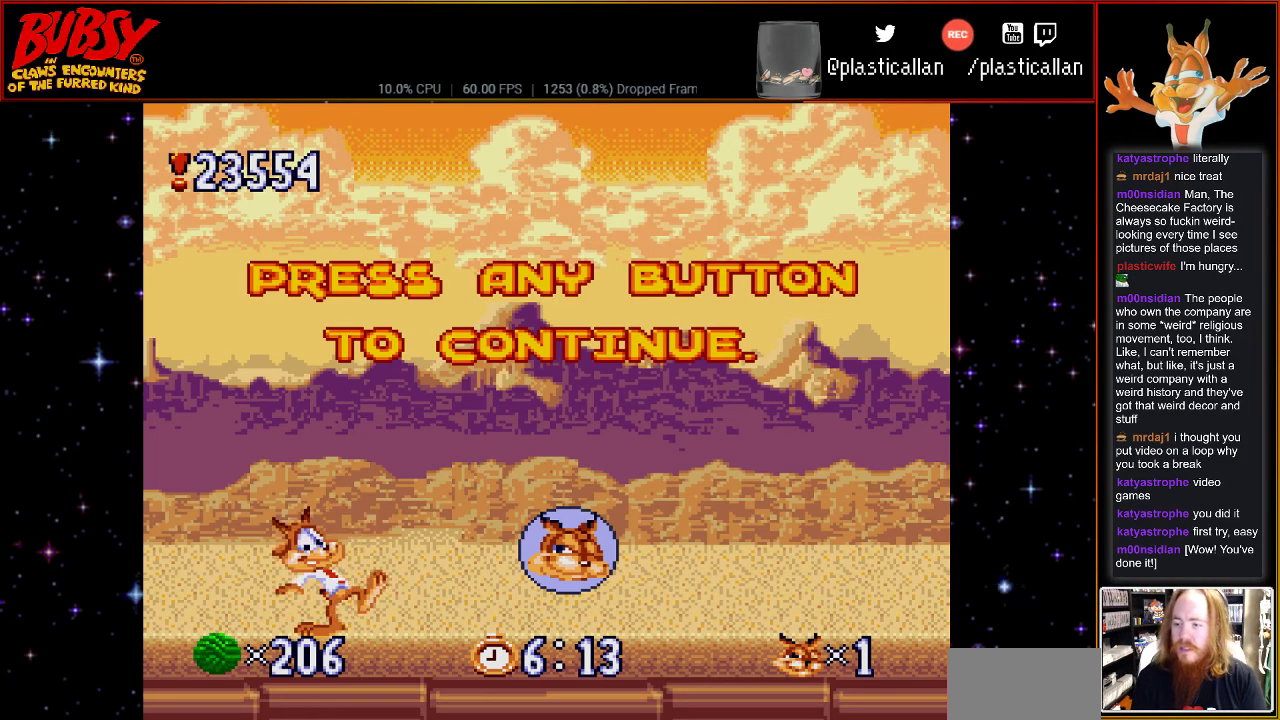
Gameplay with a controller (Nintendo layout); each line is a JSON object with the inputs held at the frame after it. "events" lists button and stick changes between this image and that frame as [ms after this image, input, new state], when the widget could be followed in between. Not read: L1 L3 R1 R3.
{"buttons": [], "events": [[150, "DPAD_RIGHT", "down"], [417, "DPAD_RIGHT", "up"]]}
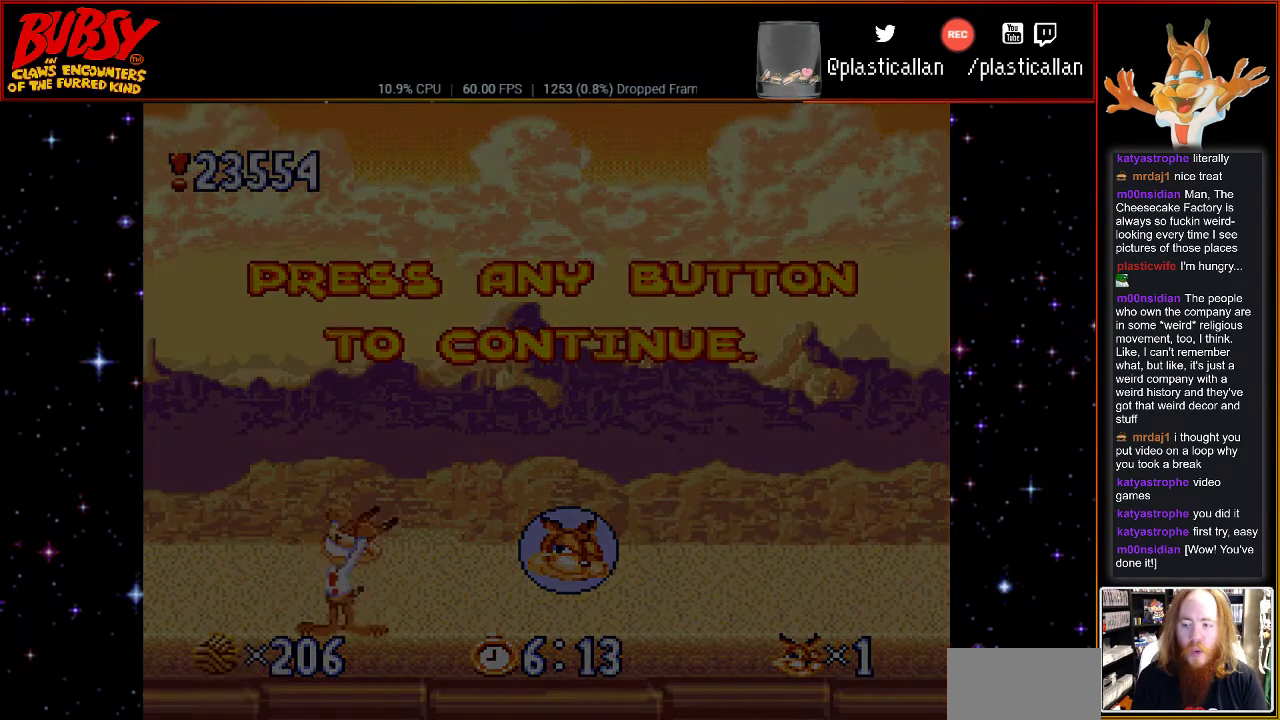
{"buttons": [], "events": []}
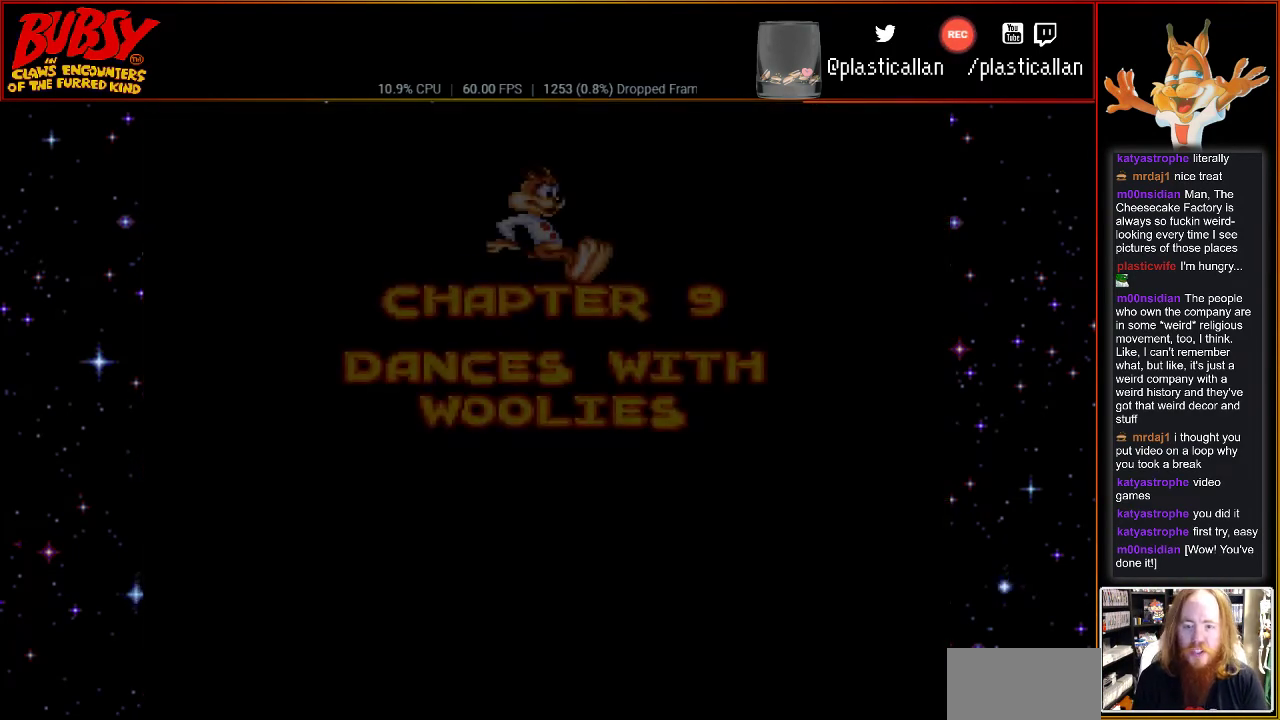
{"buttons": [], "events": []}
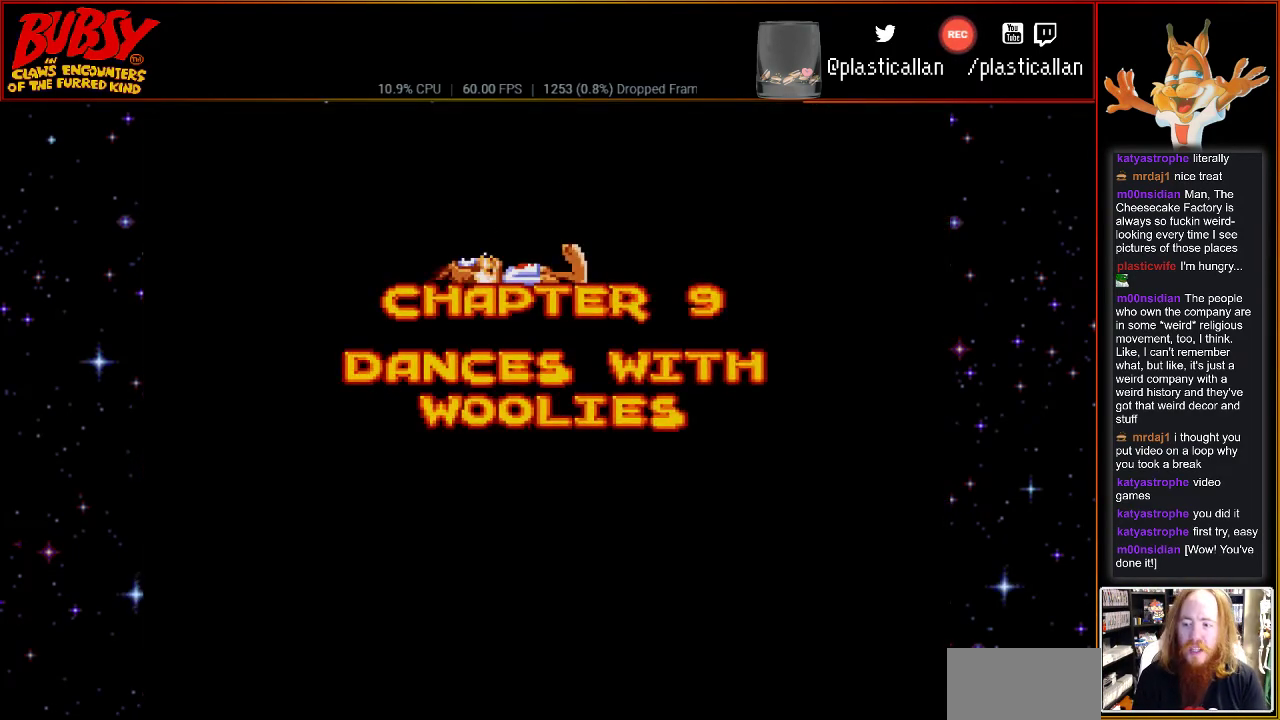
{"buttons": [], "events": []}
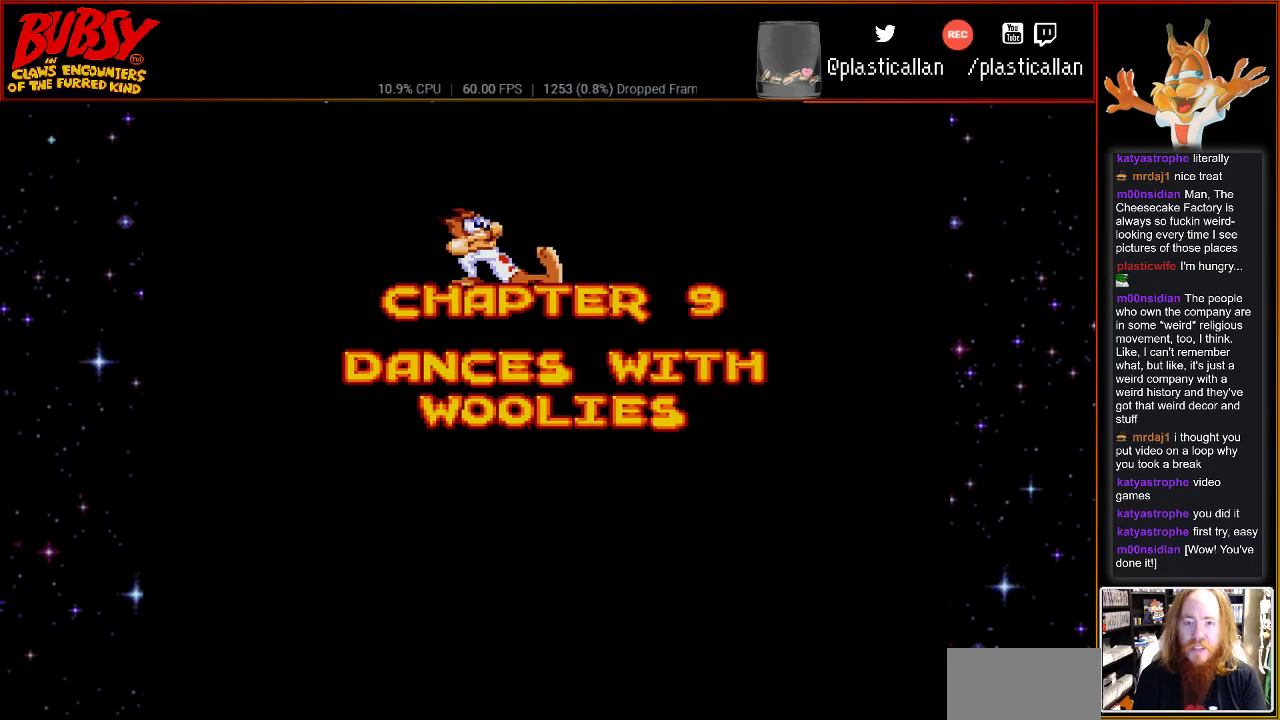
{"buttons": [], "events": []}
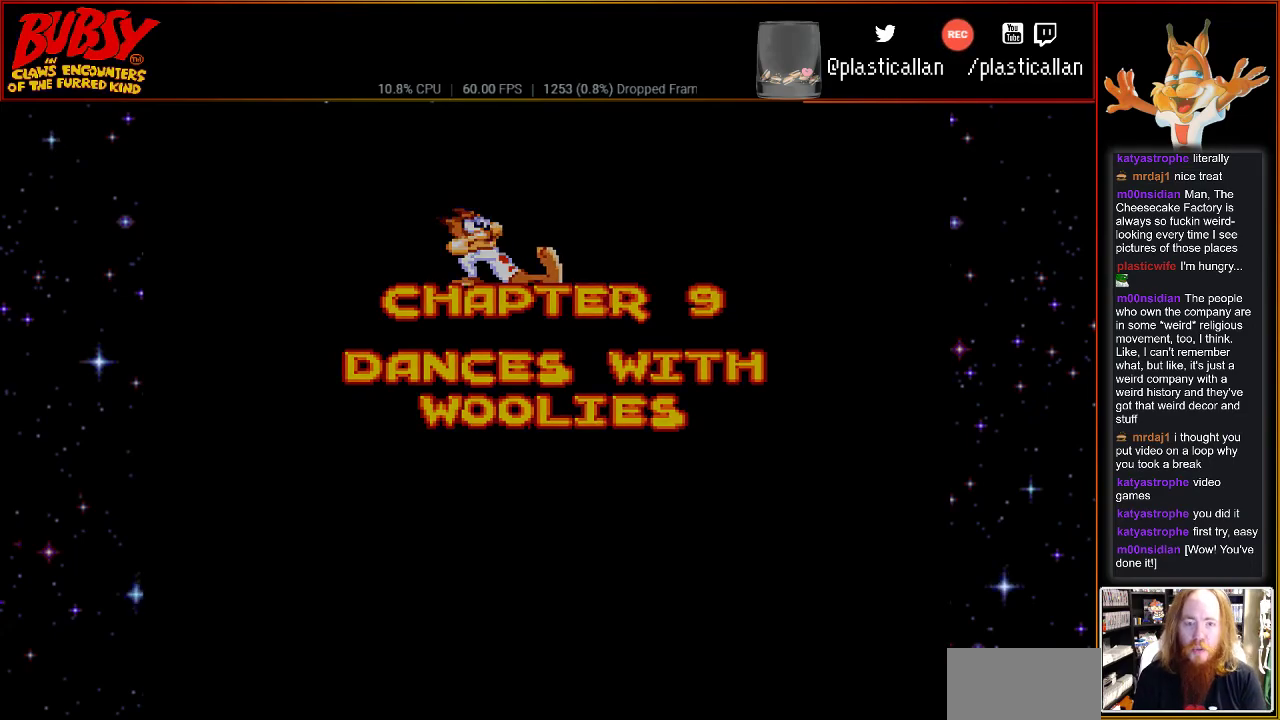
{"buttons": [], "events": []}
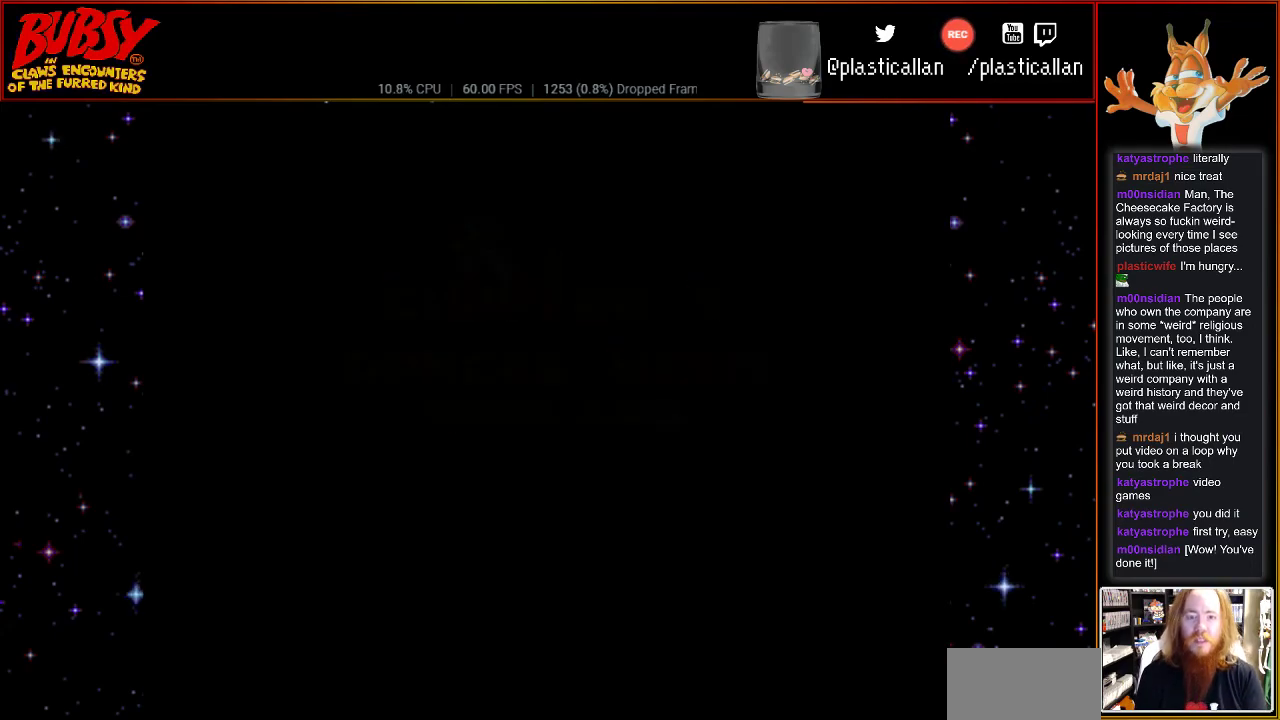
{"buttons": [], "events": []}
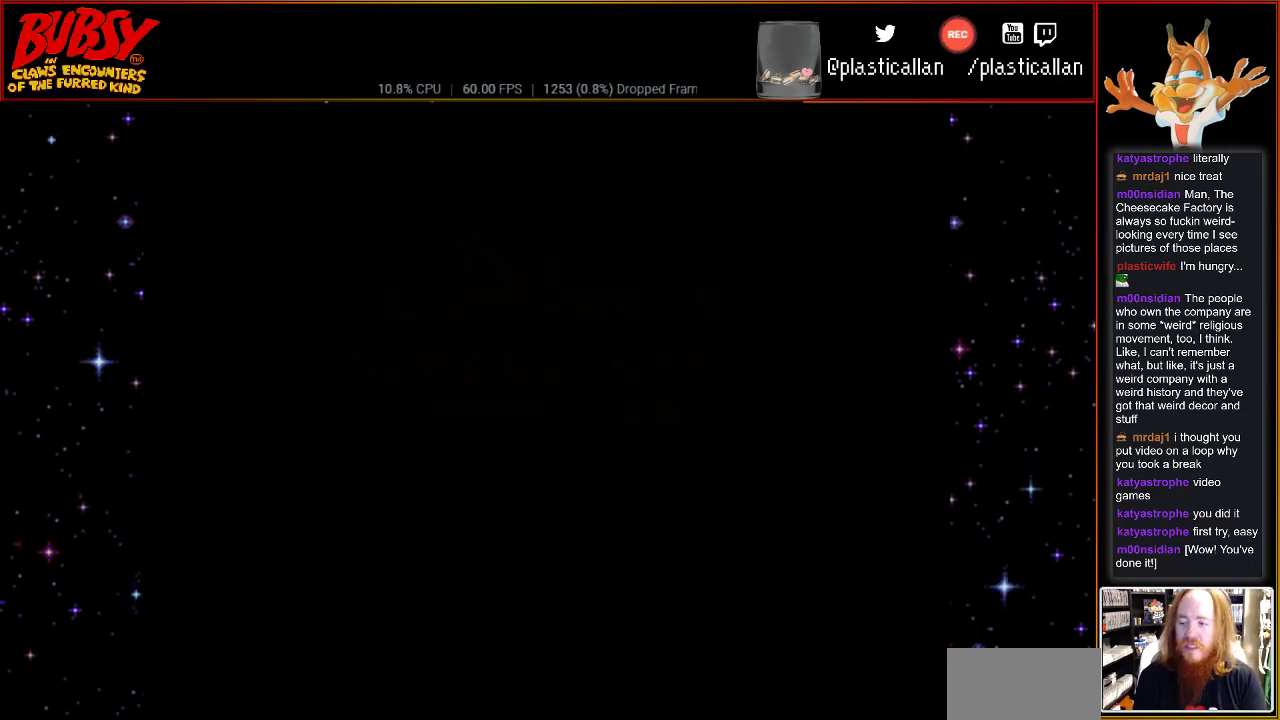
{"buttons": [], "events": []}
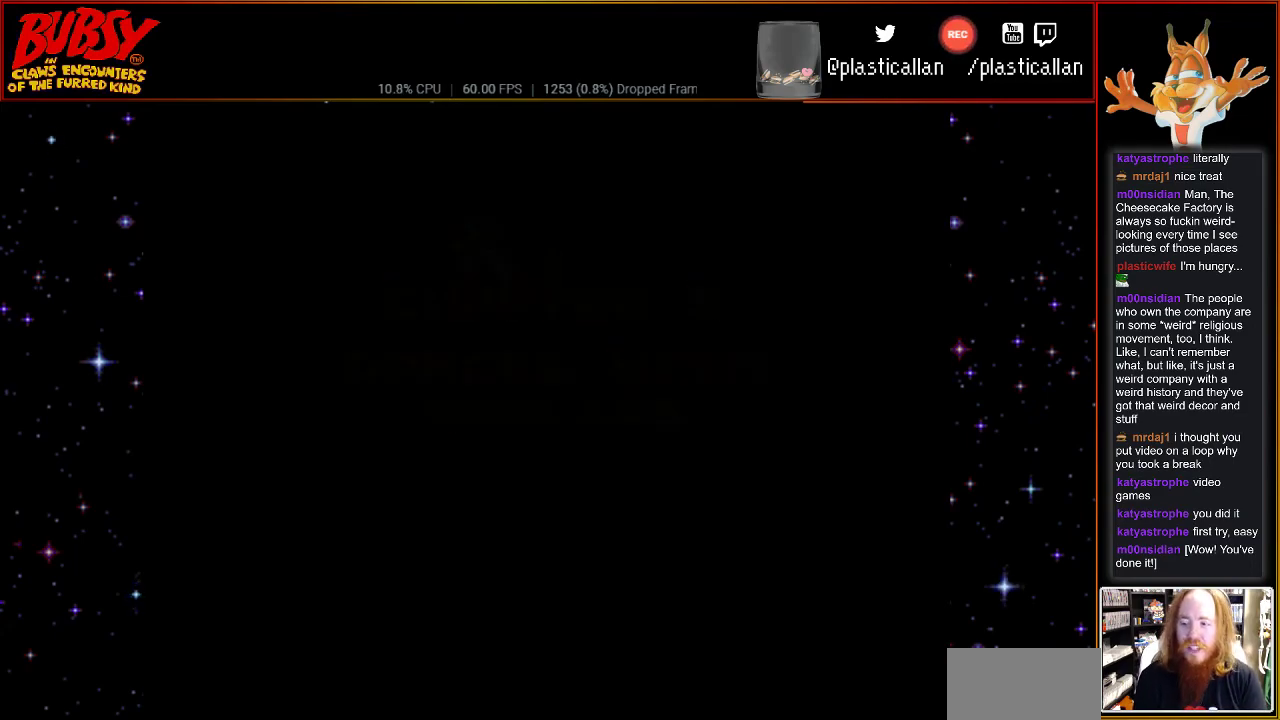
{"buttons": [], "events": []}
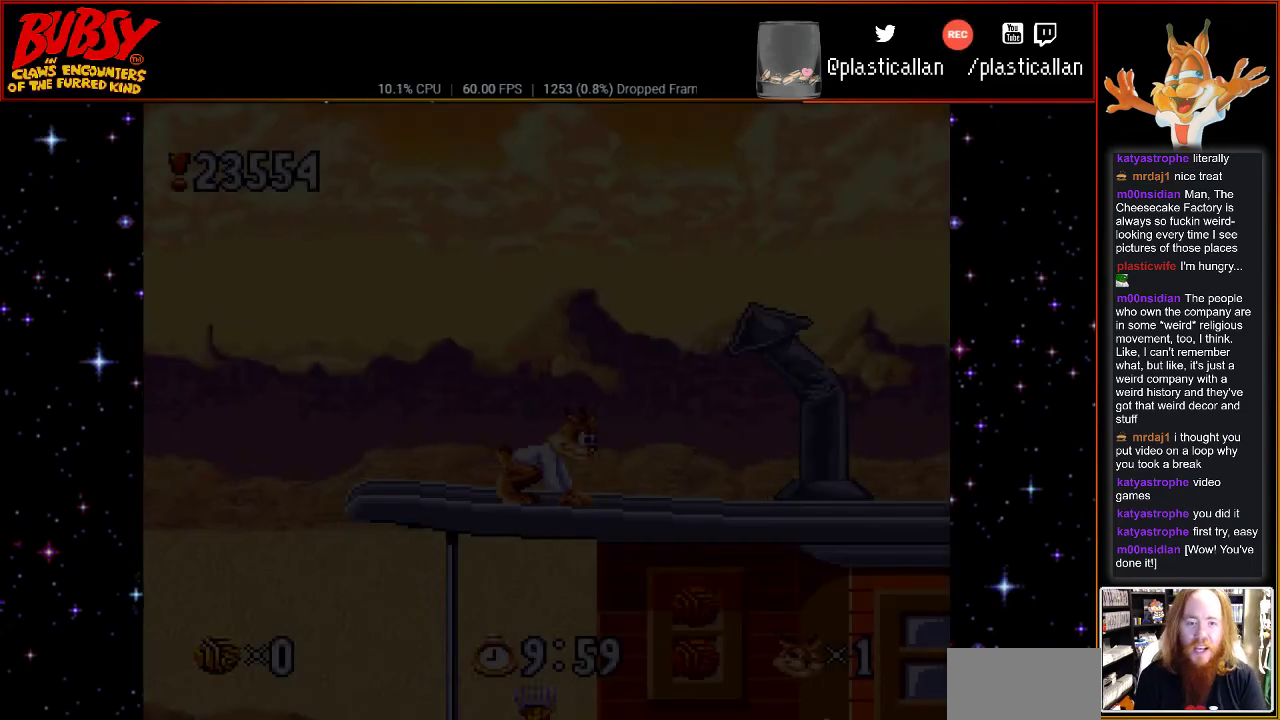
{"buttons": [], "events": []}
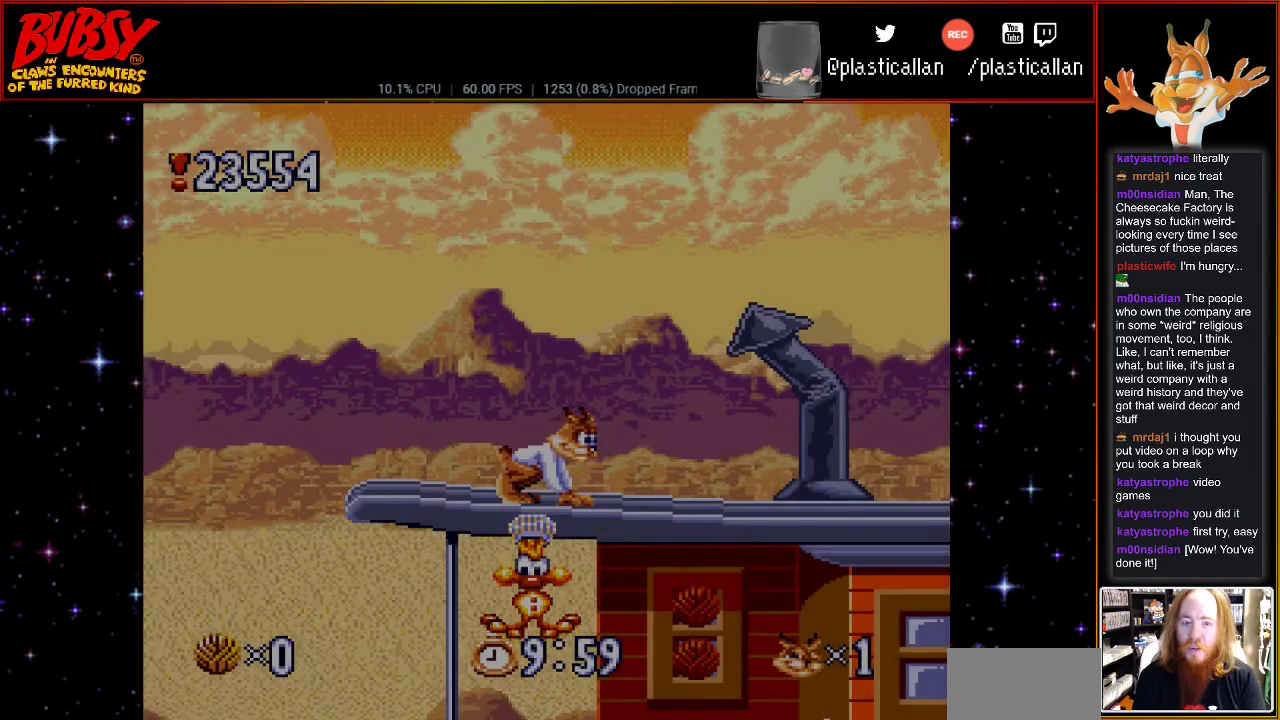
{"buttons": ["DPAD_RIGHT"], "events": [[333, "DPAD_RIGHT", "down"]]}
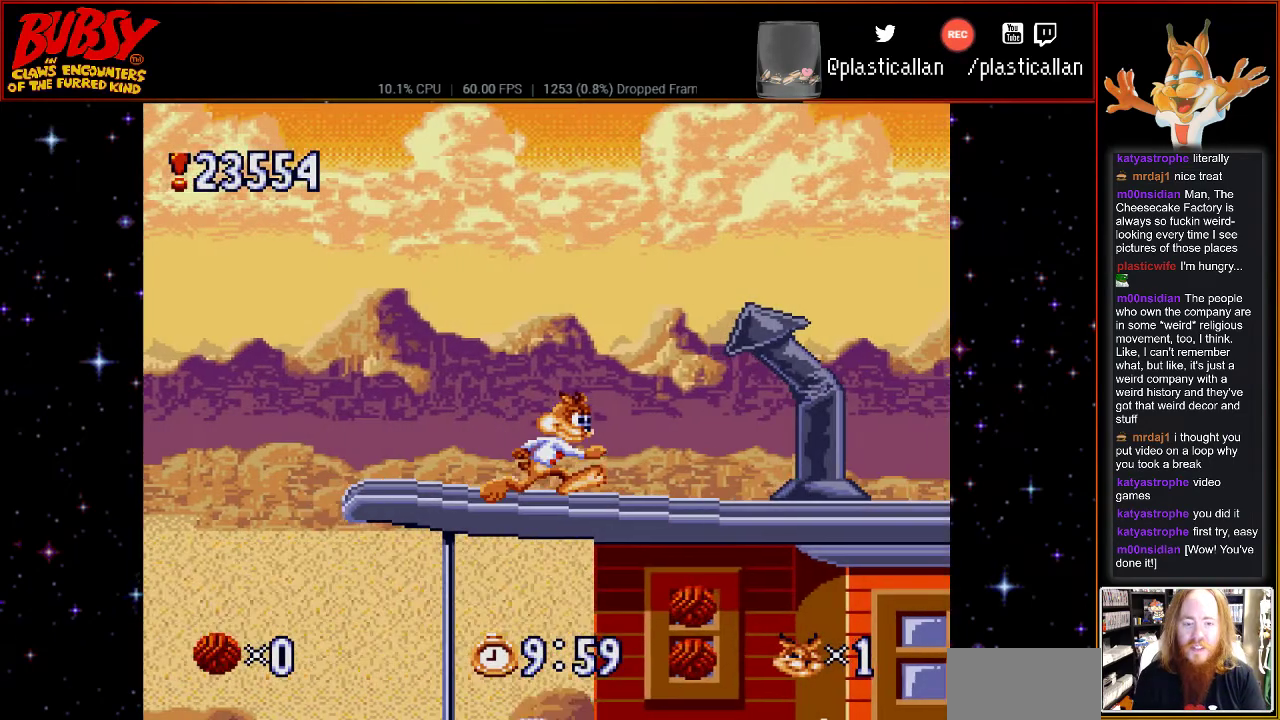
{"buttons": [], "events": [[433, "DPAD_RIGHT", "up"]]}
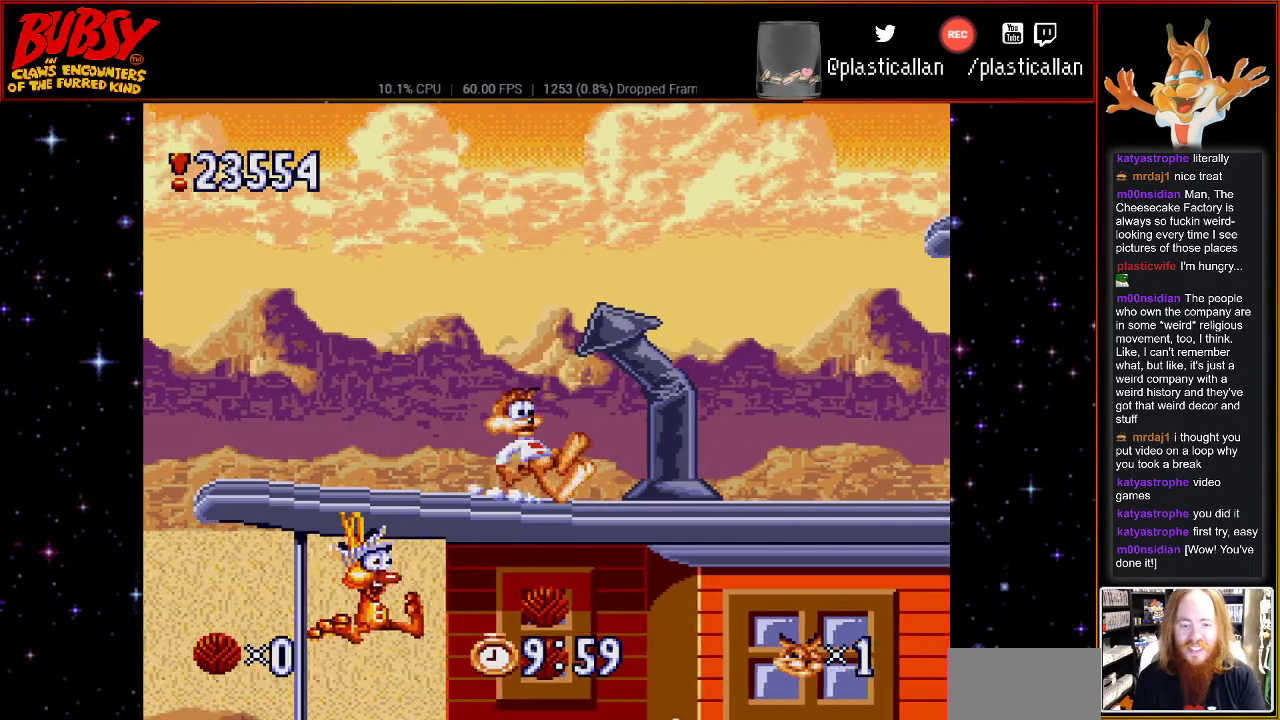
{"buttons": [], "events": []}
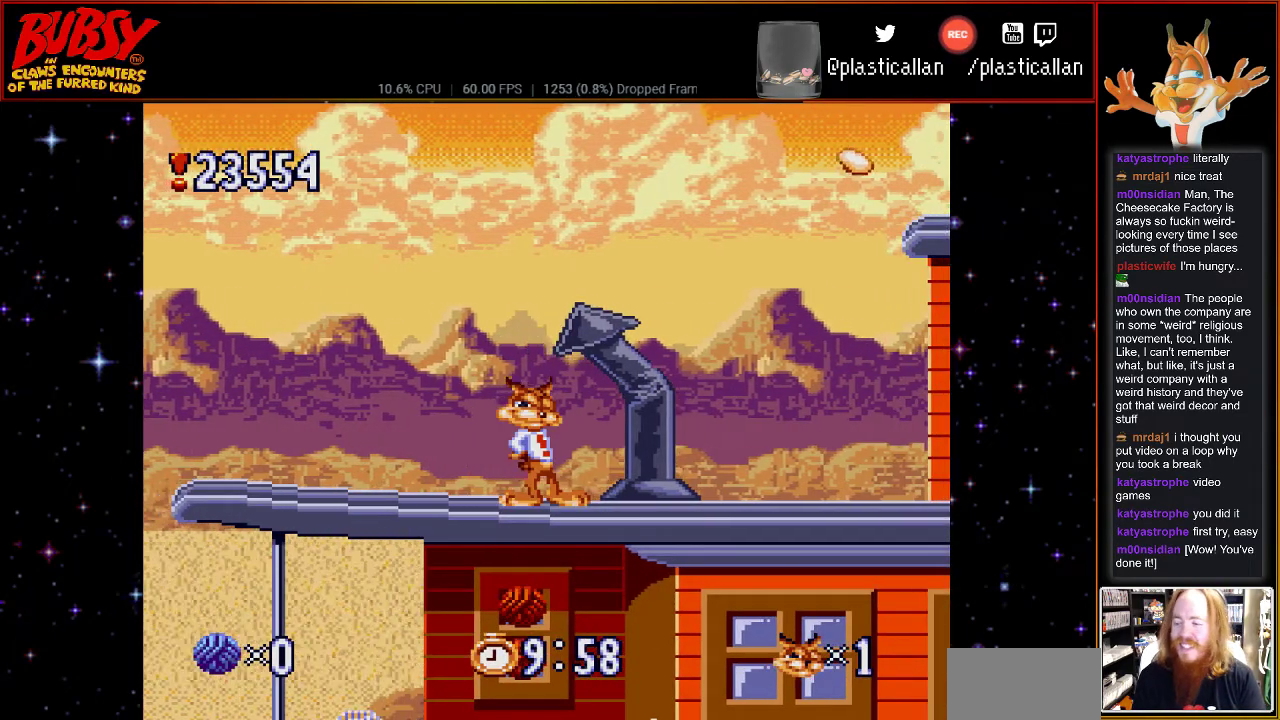
{"buttons": [], "events": []}
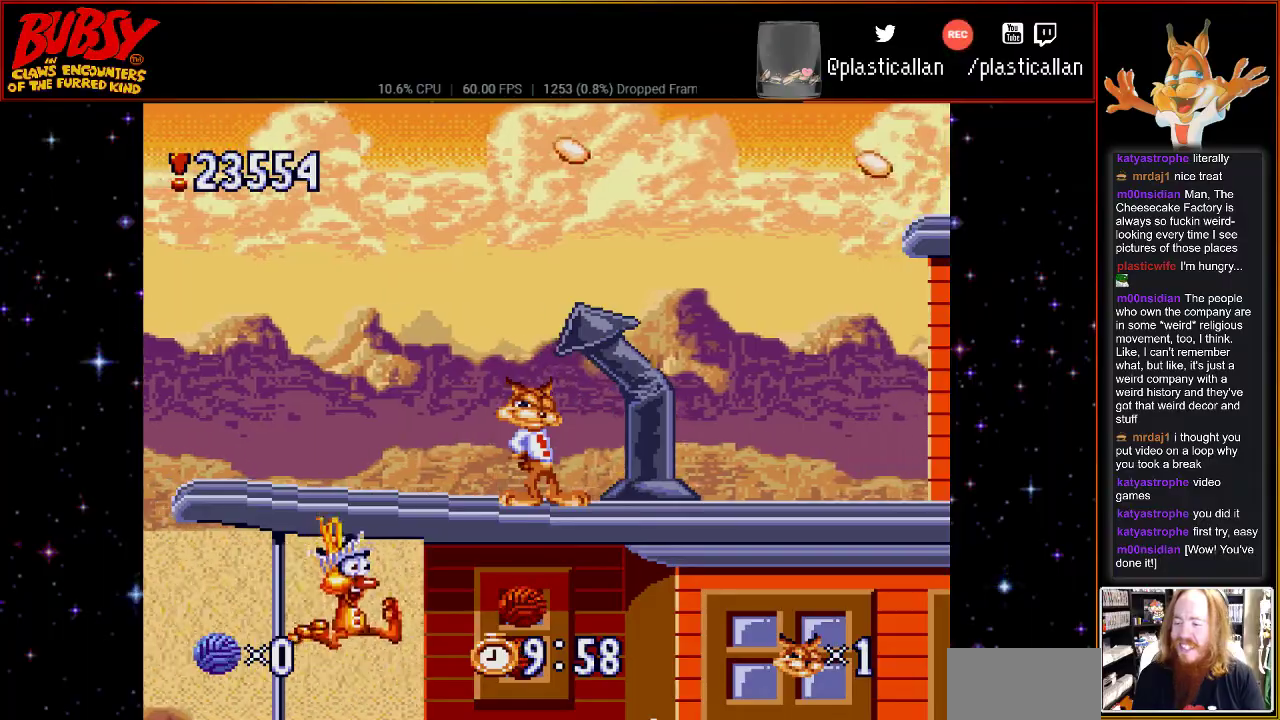
{"buttons": ["DPAD_RIGHT"], "events": [[317, "DPAD_RIGHT", "down"]]}
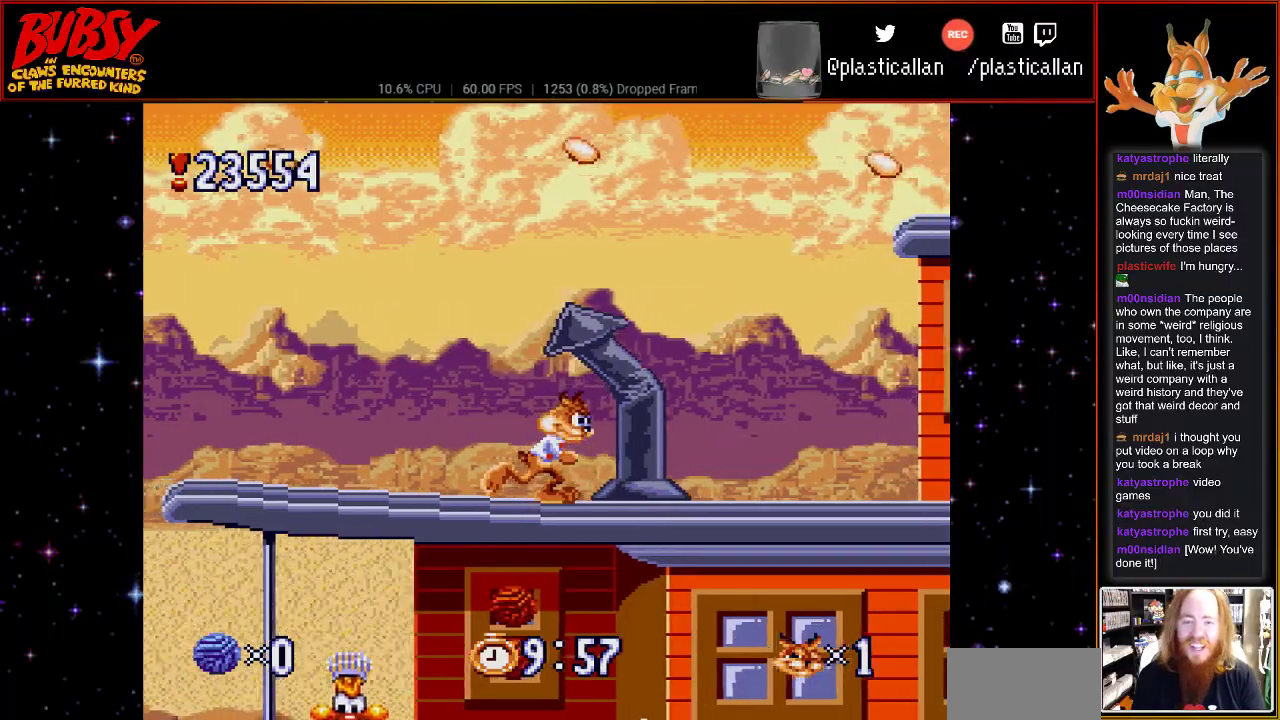
{"buttons": ["DPAD_RIGHT"], "events": [[117, "DPAD_RIGHT", "up"], [333, "DPAD_RIGHT", "down"]]}
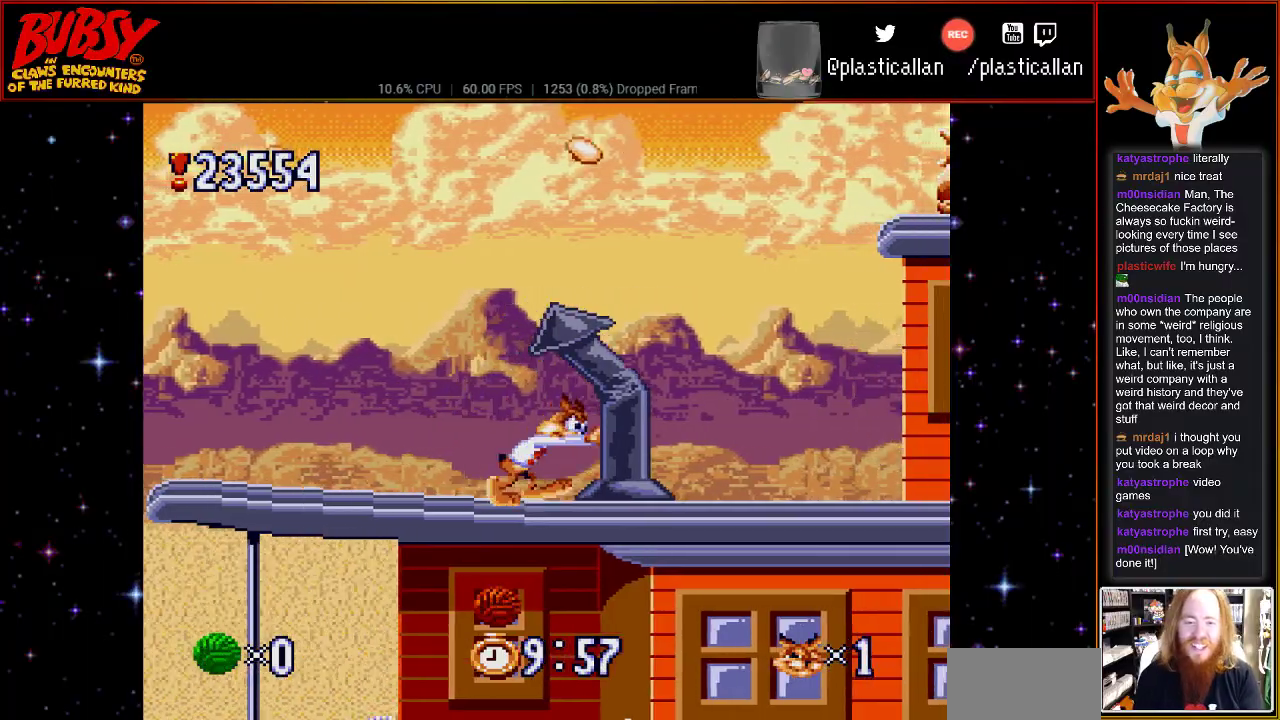
{"buttons": ["DPAD_RIGHT"], "events": []}